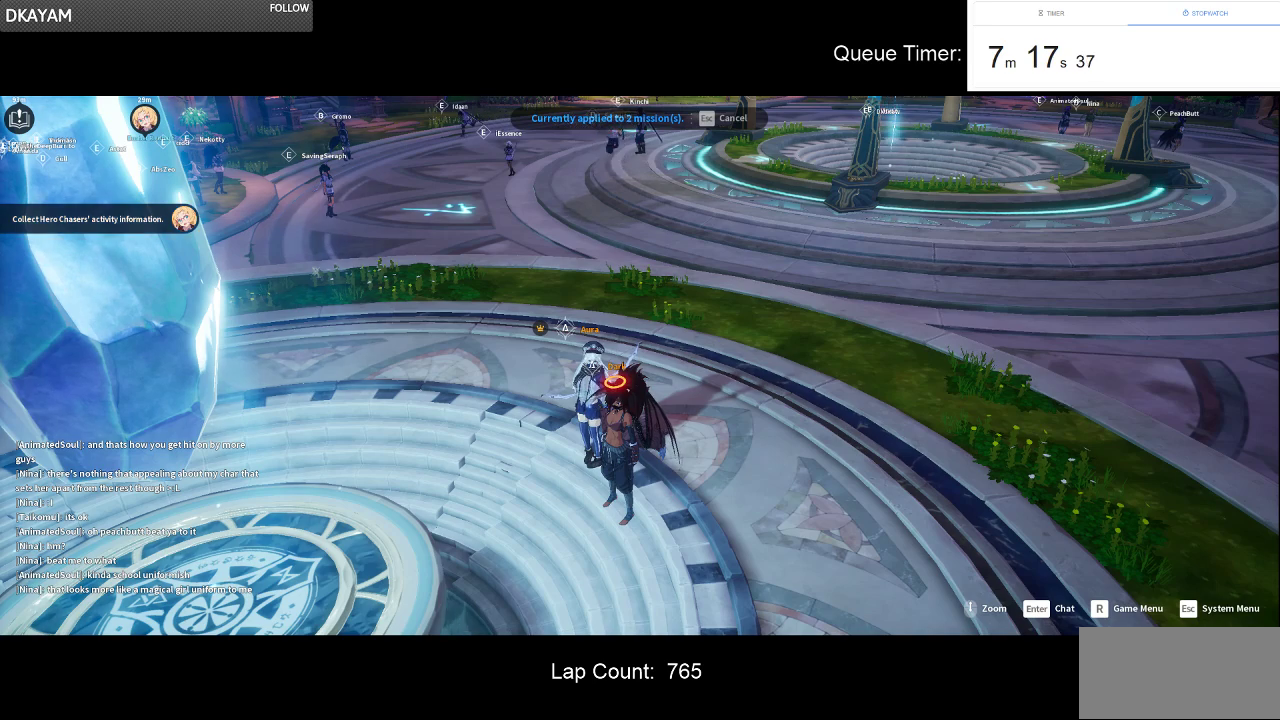
Gameplay with keyboard and mouse; each line is a JSON object with the keys and mouse buttons held at the frame after it. "events" lists presses ("down") and releases ("up") of "a", "ctrl", "d", "e", "f", "q", "r", "s", "shift", "space", "tab", "w", "mouse_left", "mouse_wheel" and "mouse_right" between this image and that frame as [ms after this image, input, new state], when the widget could be followed in between. "mouse_left", "mouse_wheel", "mouse_right" = the "left", "wheel", "right" buttons of the "mouse" list. No other keys are recorded. "wheel" means that the mouse wheel is clicked or scrolled. Not read: mouse_move.
{"keys": [], "mouse": ["left"], "events": [[400, "mouse_left", "down"]]}
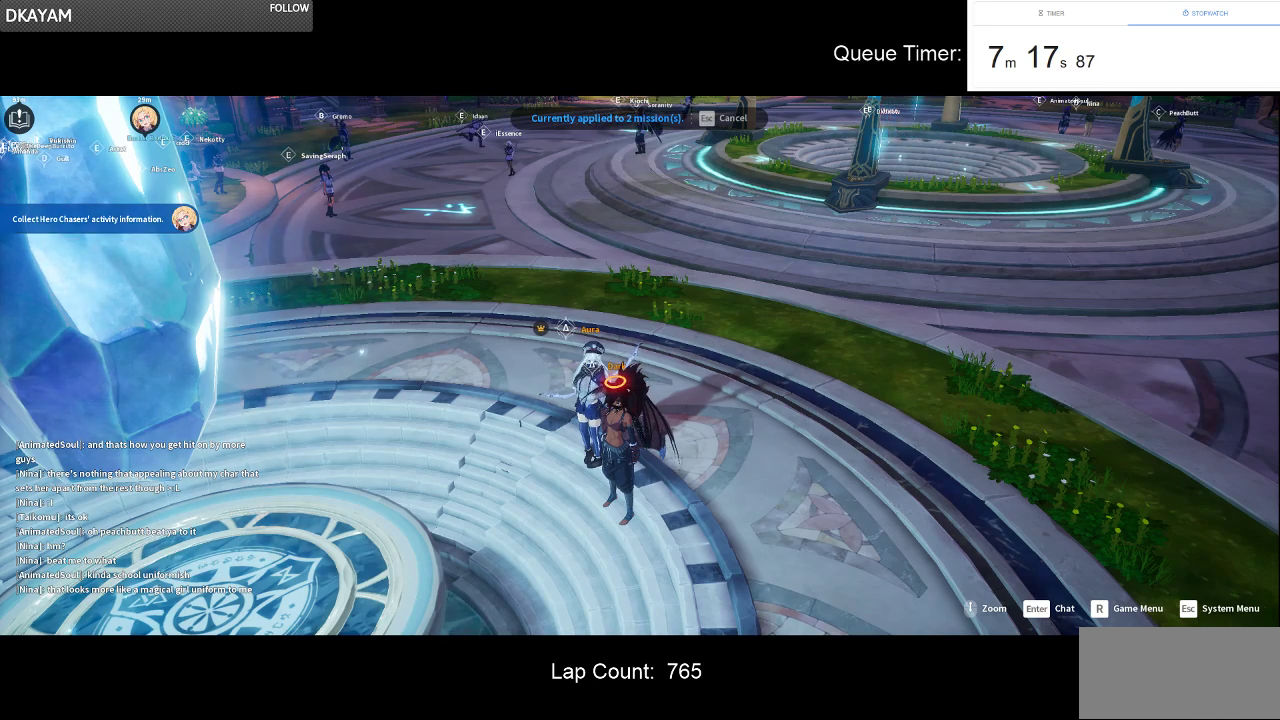
{"keys": [], "mouse": [], "events": [[34, "mouse_left", "up"]]}
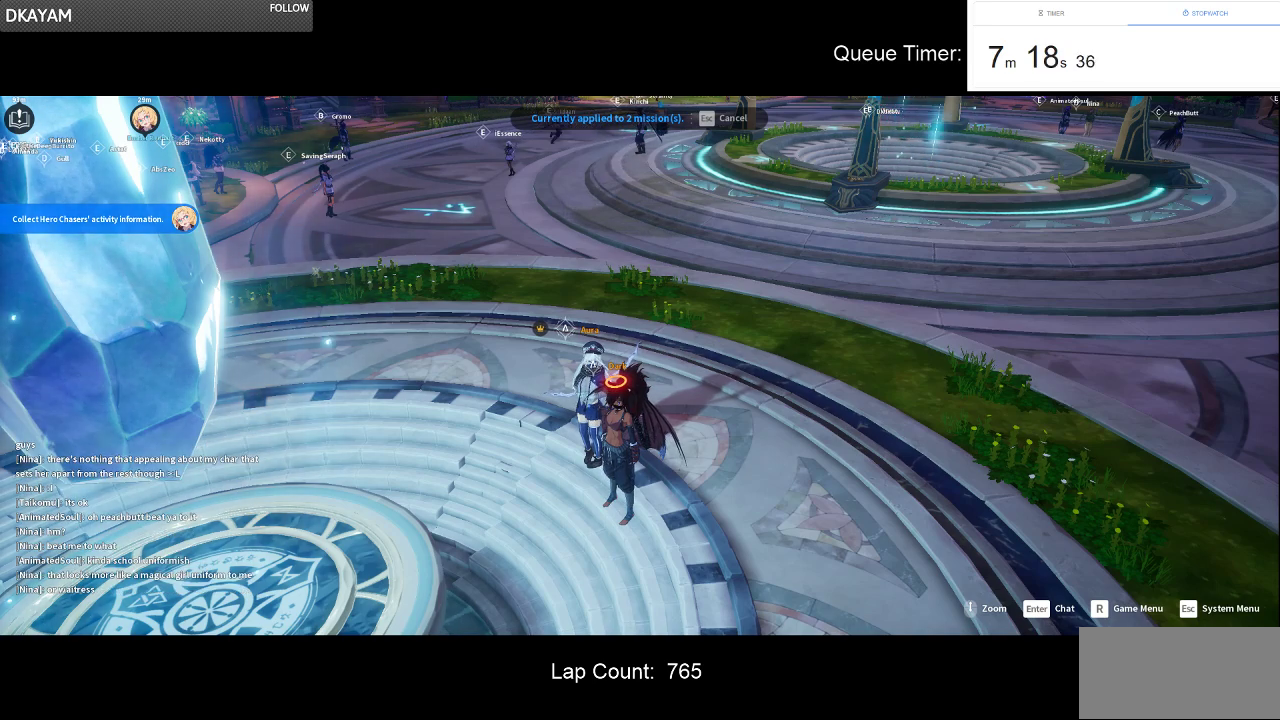
{"keys": [], "mouse": [], "events": [[334, "mouse_left", "down"], [467, "mouse_left", "up"]]}
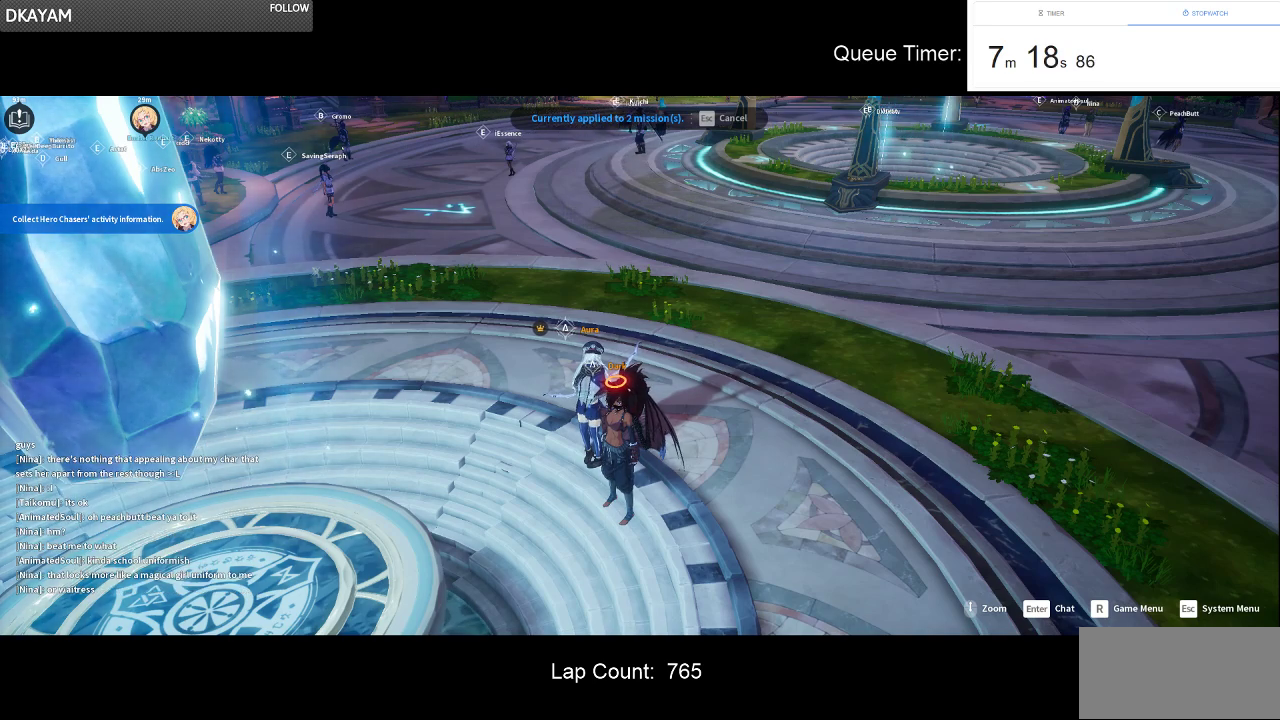
{"keys": [], "mouse": [], "events": []}
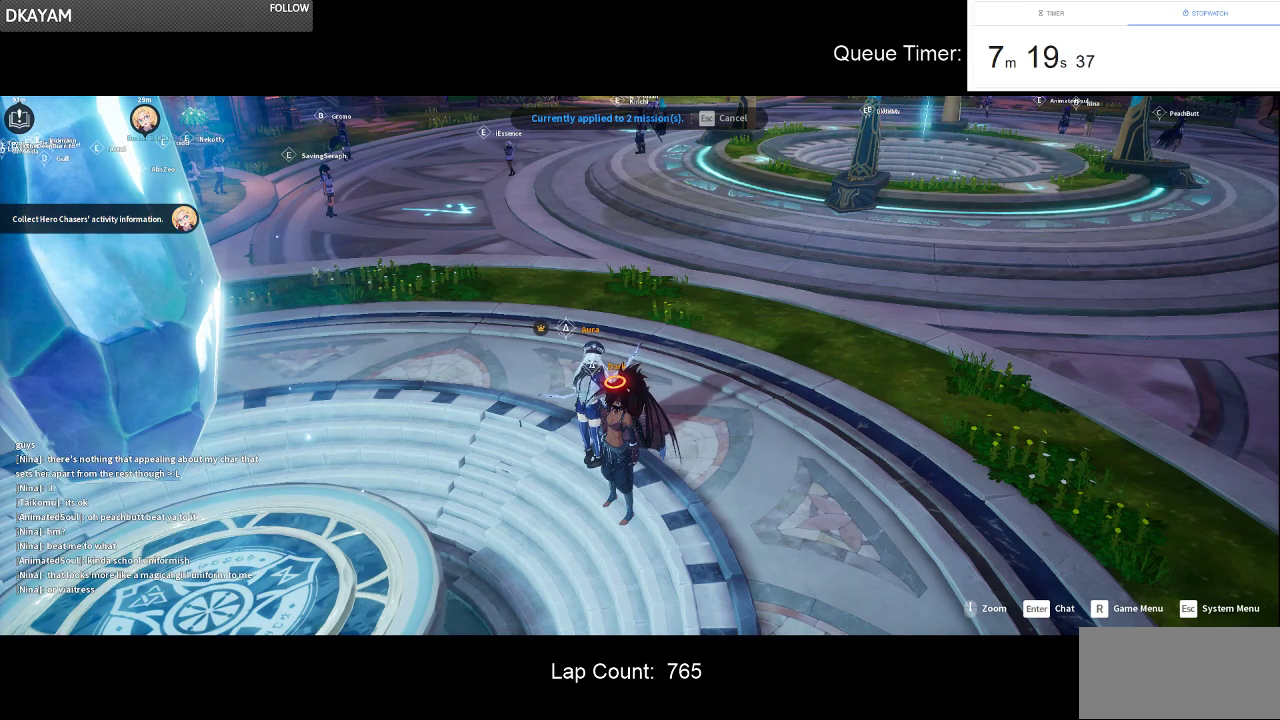
{"keys": [], "mouse": [], "events": []}
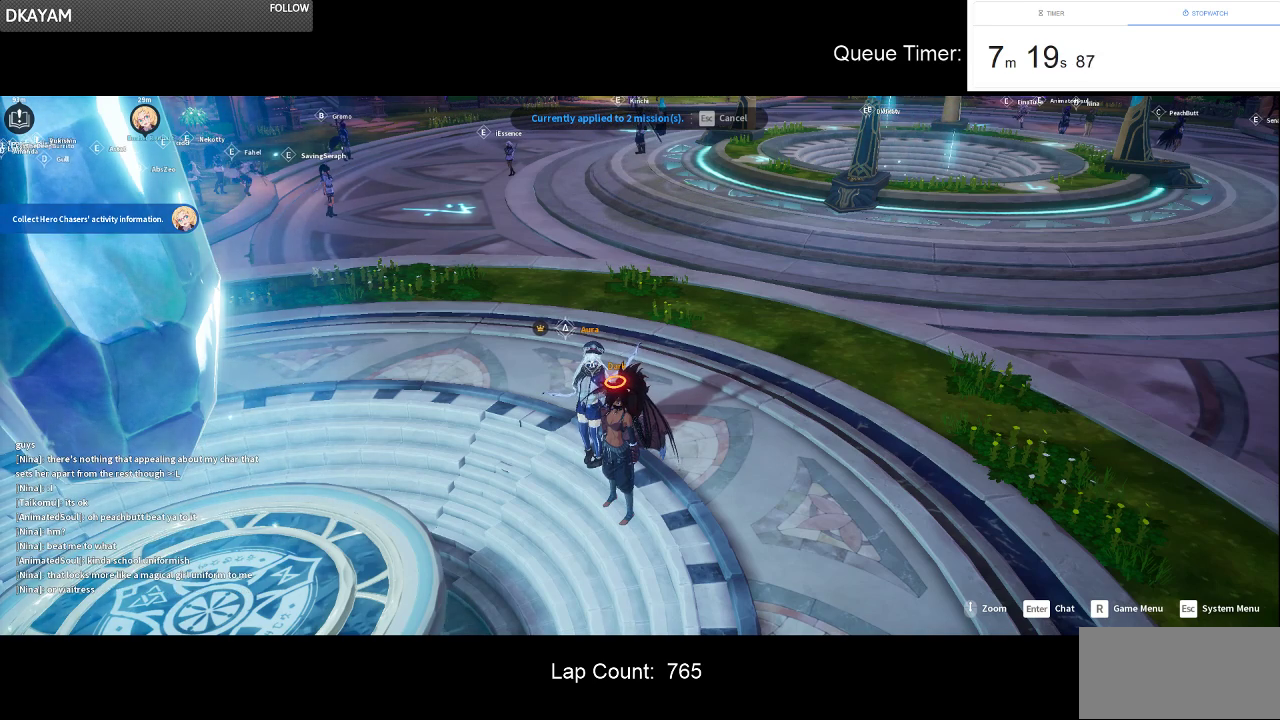
{"keys": [], "mouse": [], "events": []}
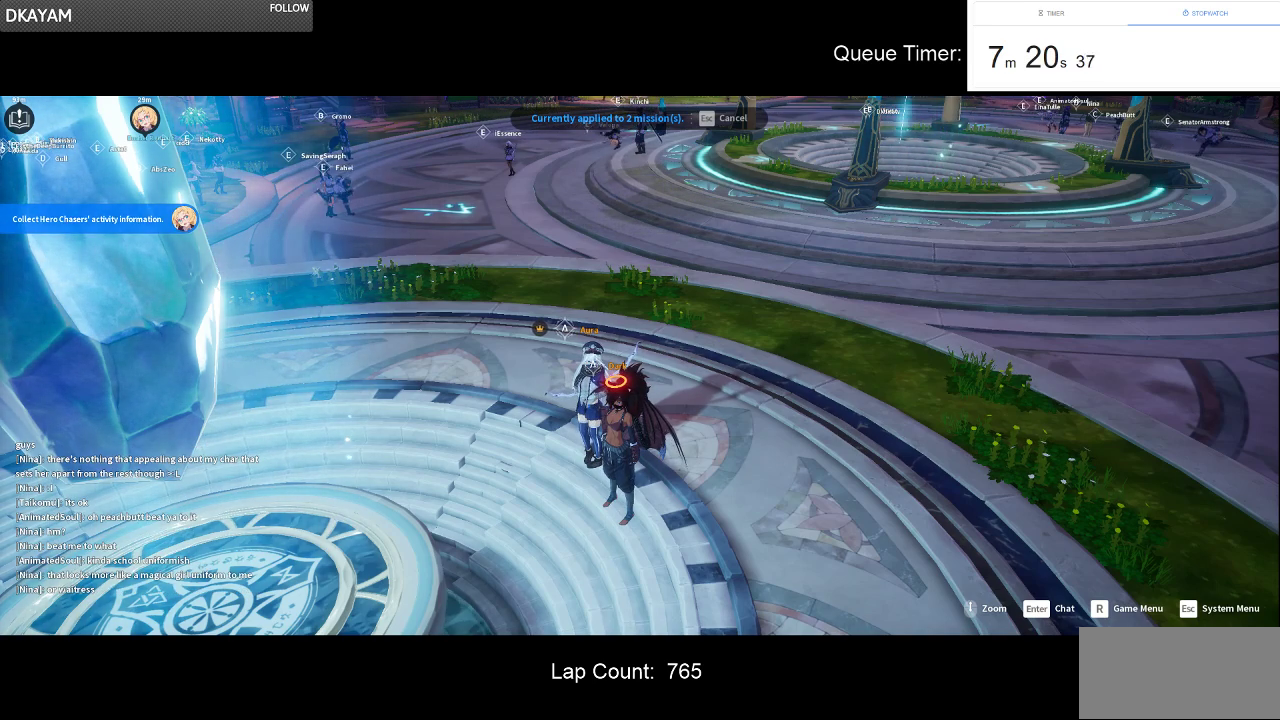
{"keys": [], "mouse": [], "events": []}
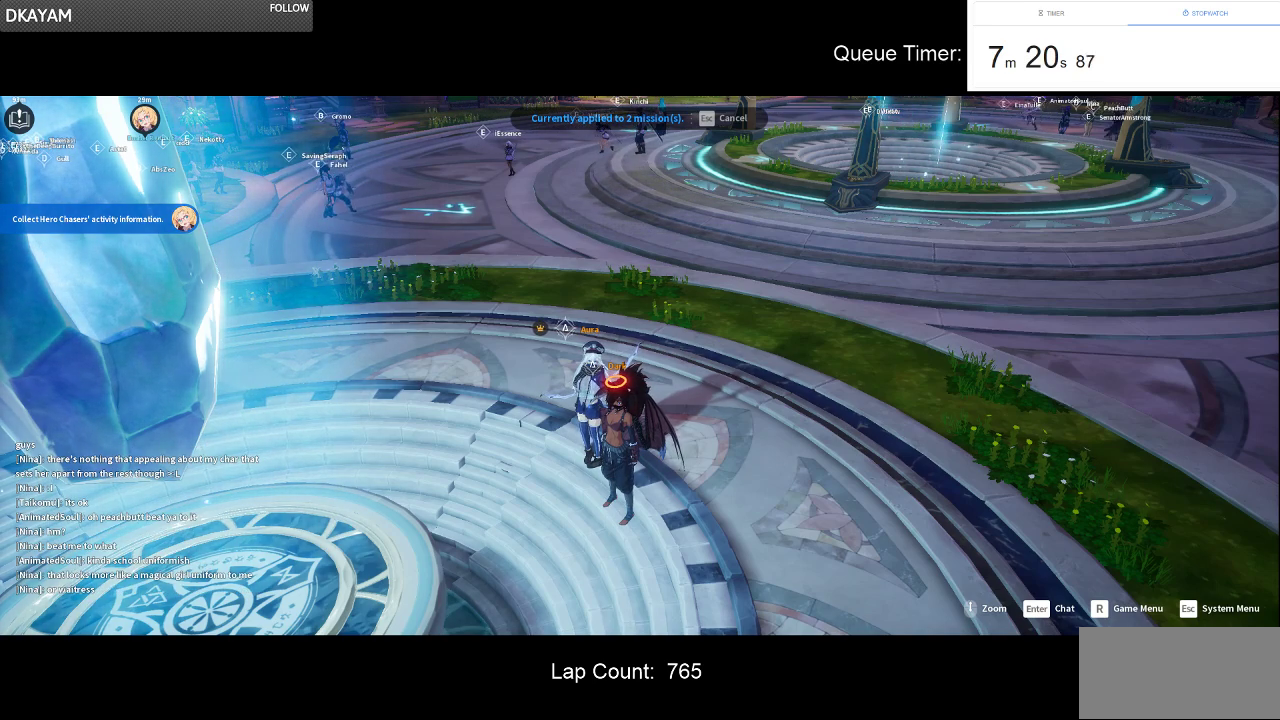
{"keys": [], "mouse": [], "events": []}
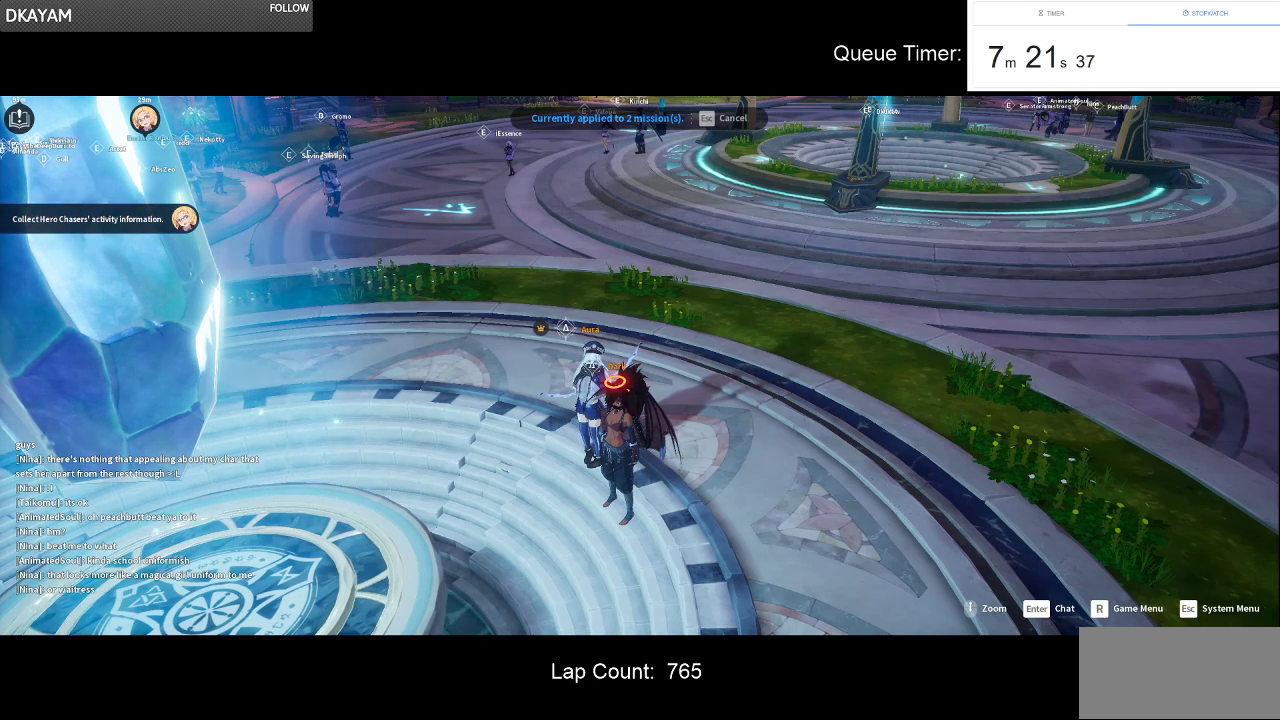
{"keys": [], "mouse": [], "events": [[234, "mouse_left", "down"], [384, "mouse_left", "up"]]}
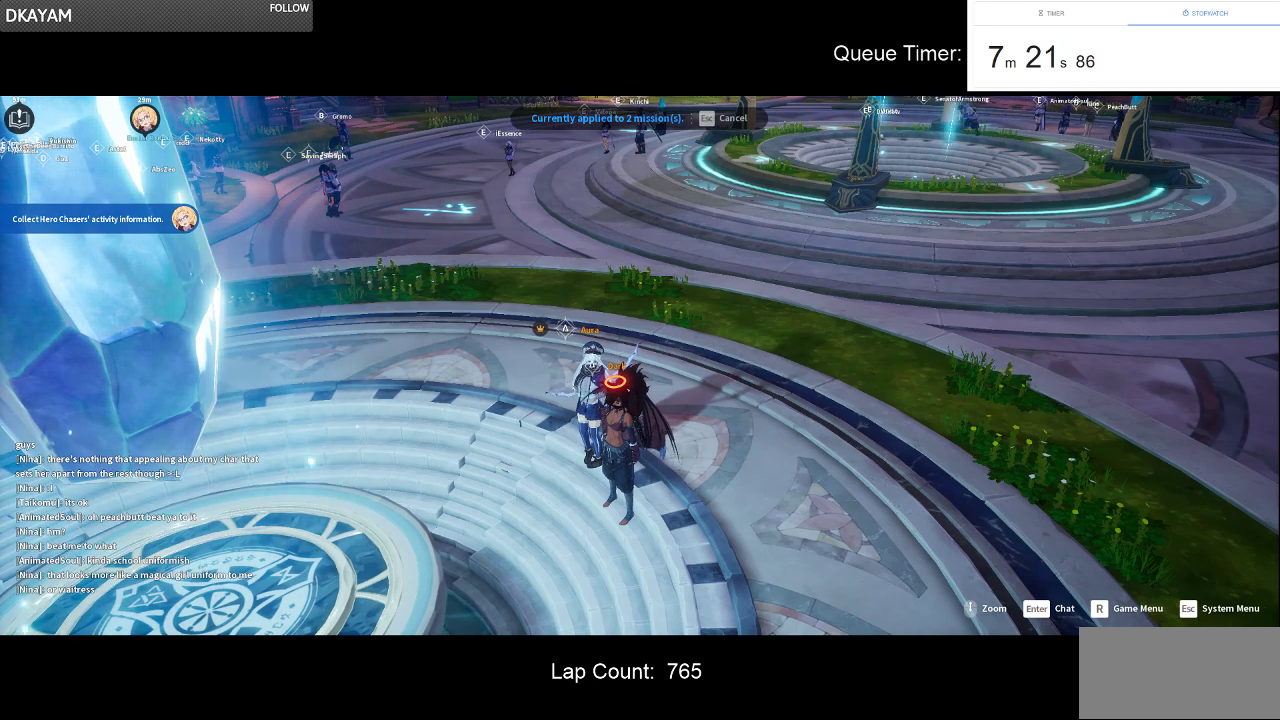
{"keys": [], "mouse": [], "events": []}
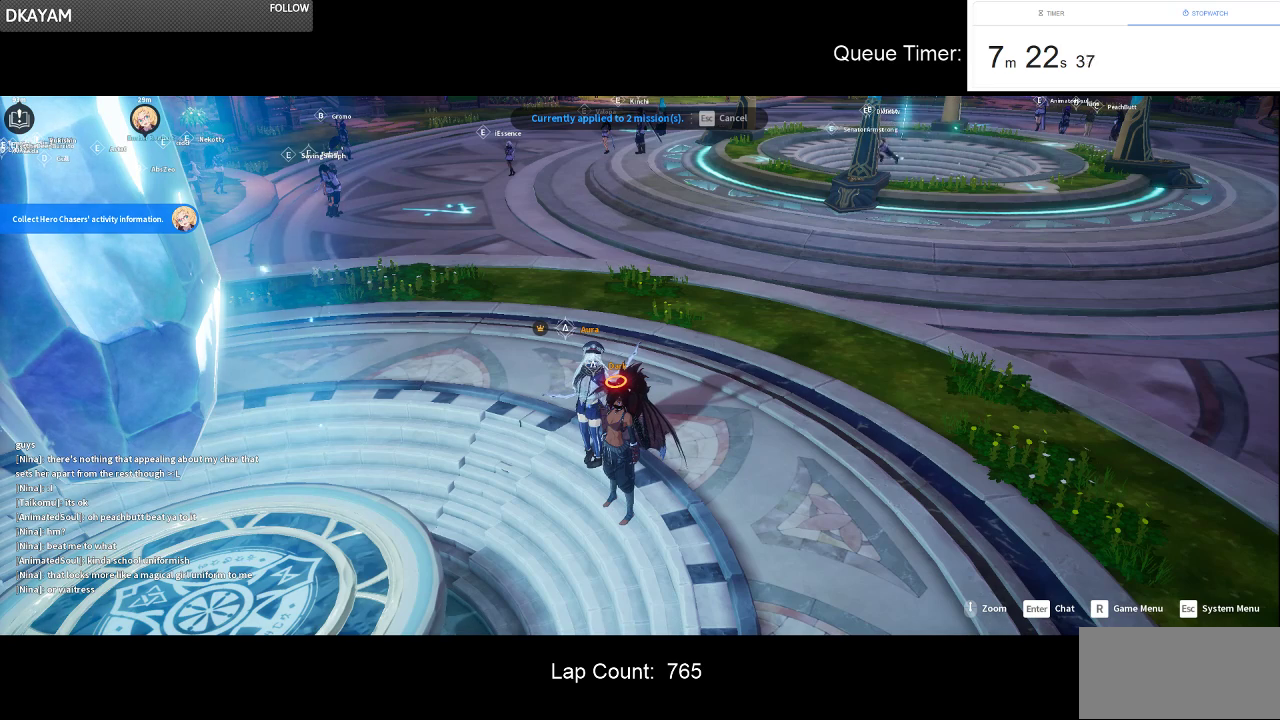
{"keys": [], "mouse": [], "events": []}
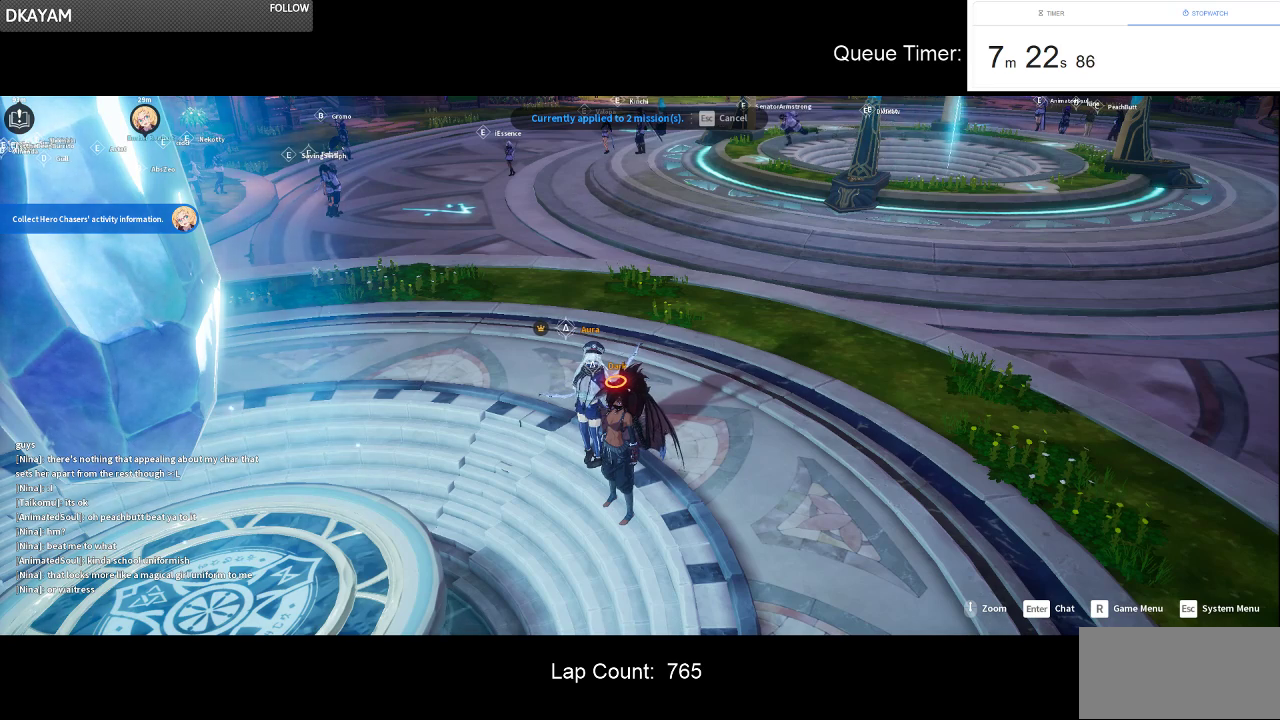
{"keys": [], "mouse": [], "events": []}
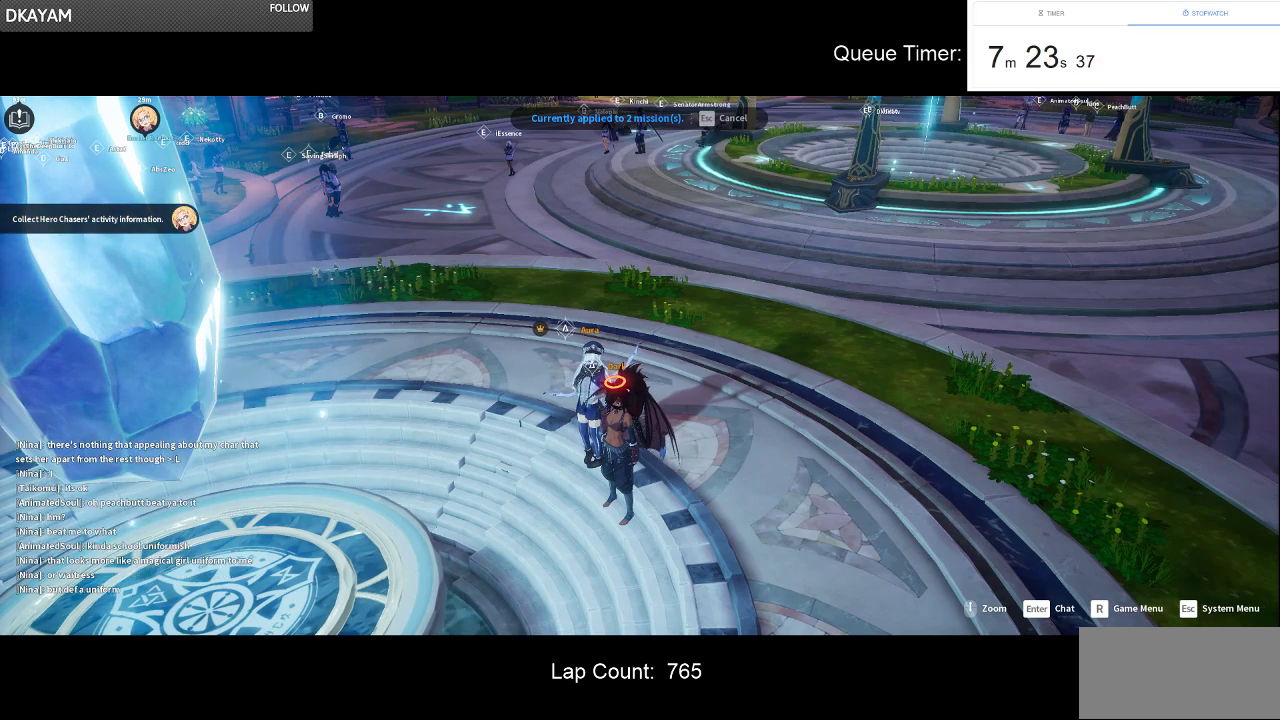
{"keys": [], "mouse": [], "events": []}
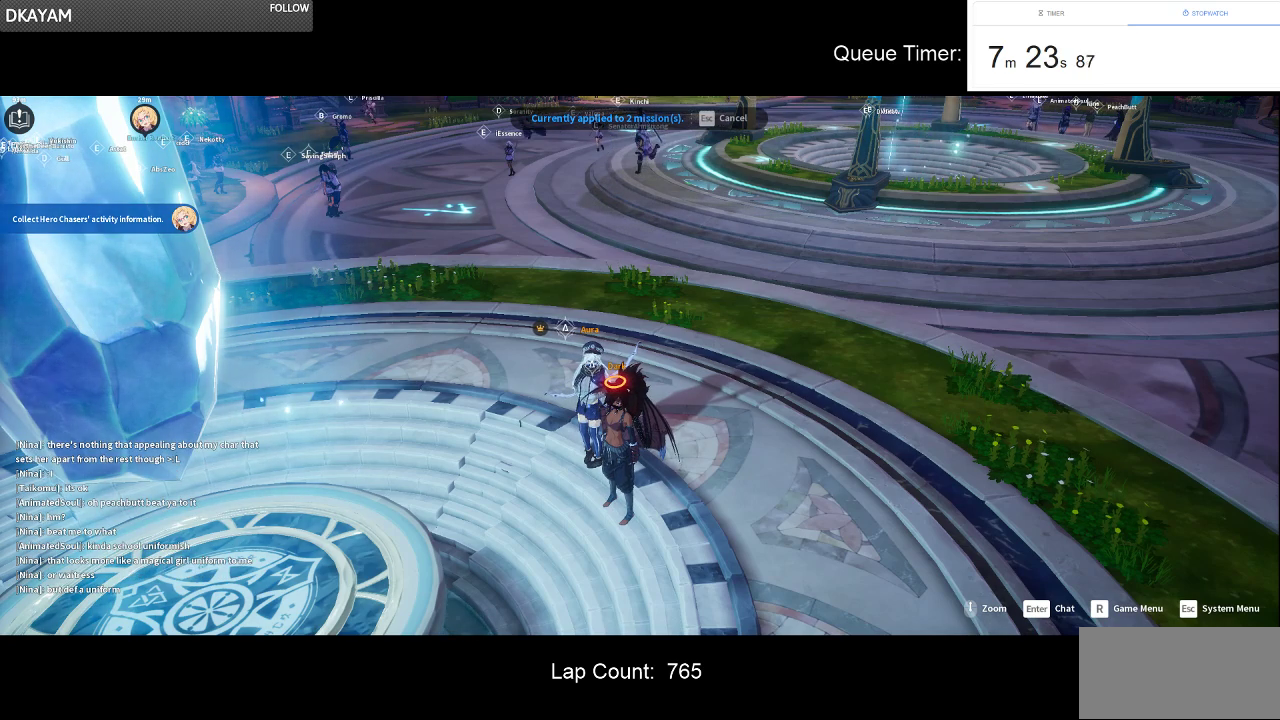
{"keys": [], "mouse": [], "events": []}
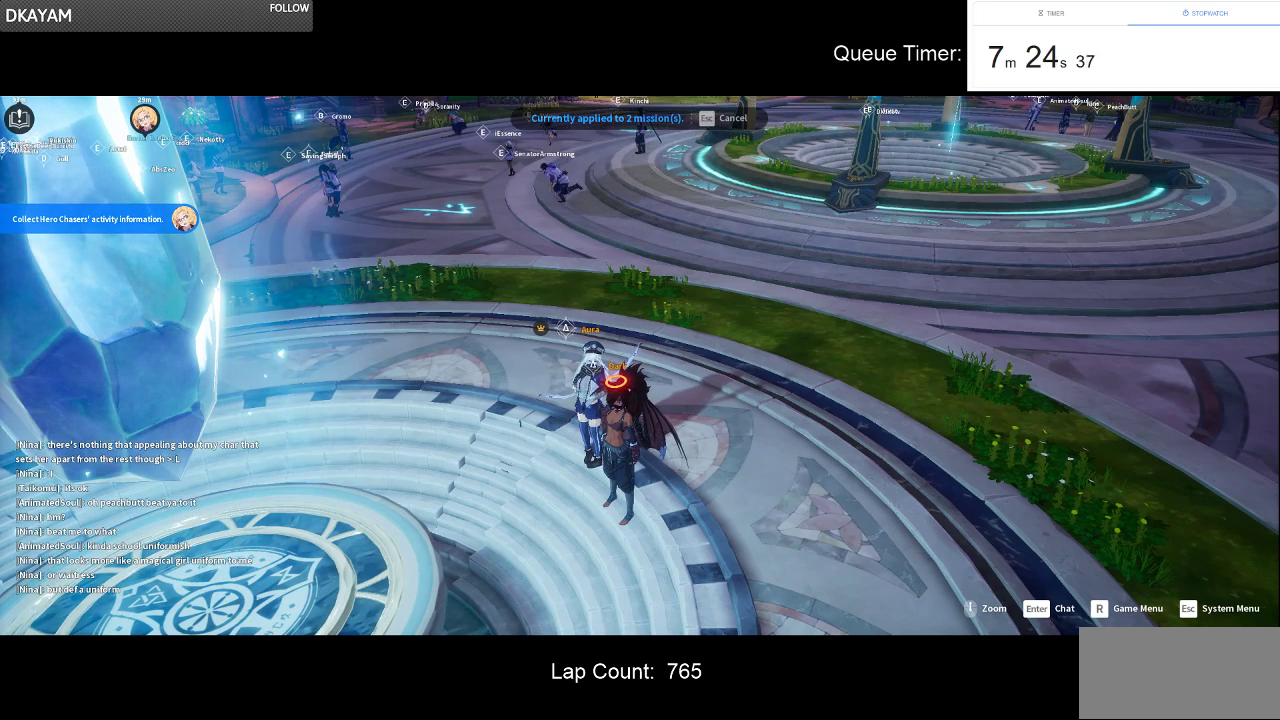
{"keys": [], "mouse": [], "events": []}
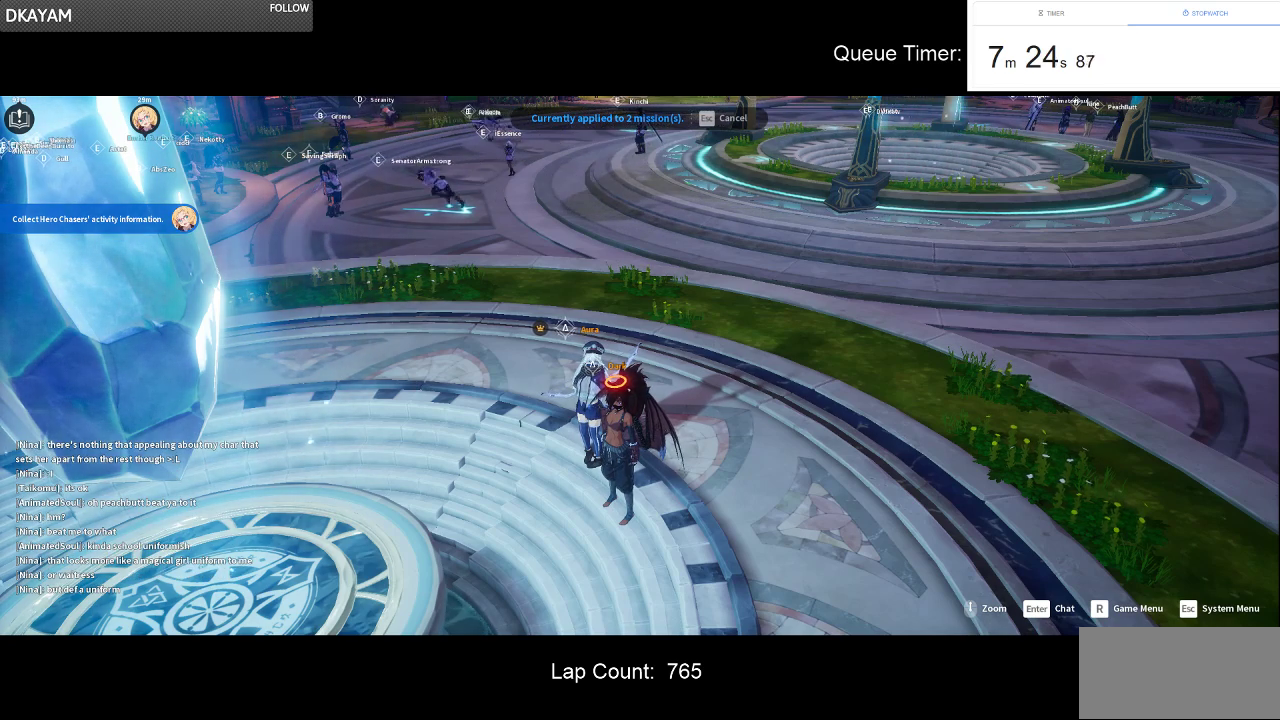
{"keys": [], "mouse": [], "events": []}
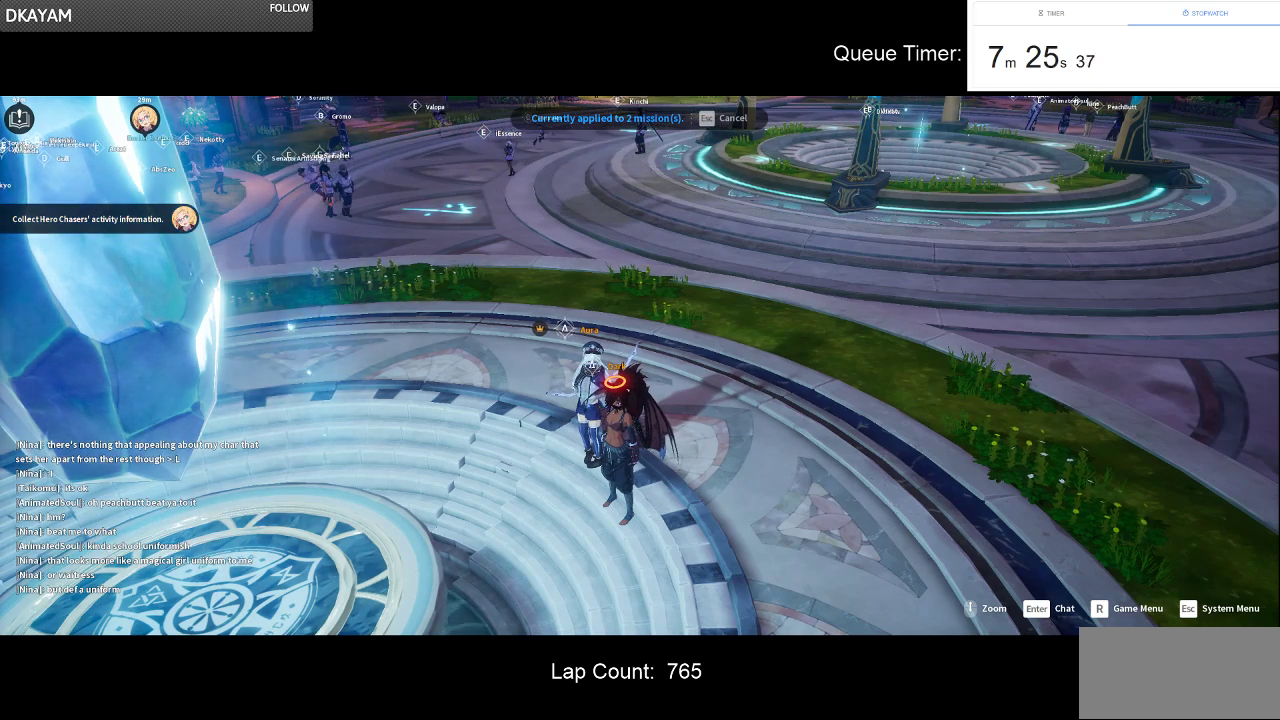
{"keys": [], "mouse": [], "events": []}
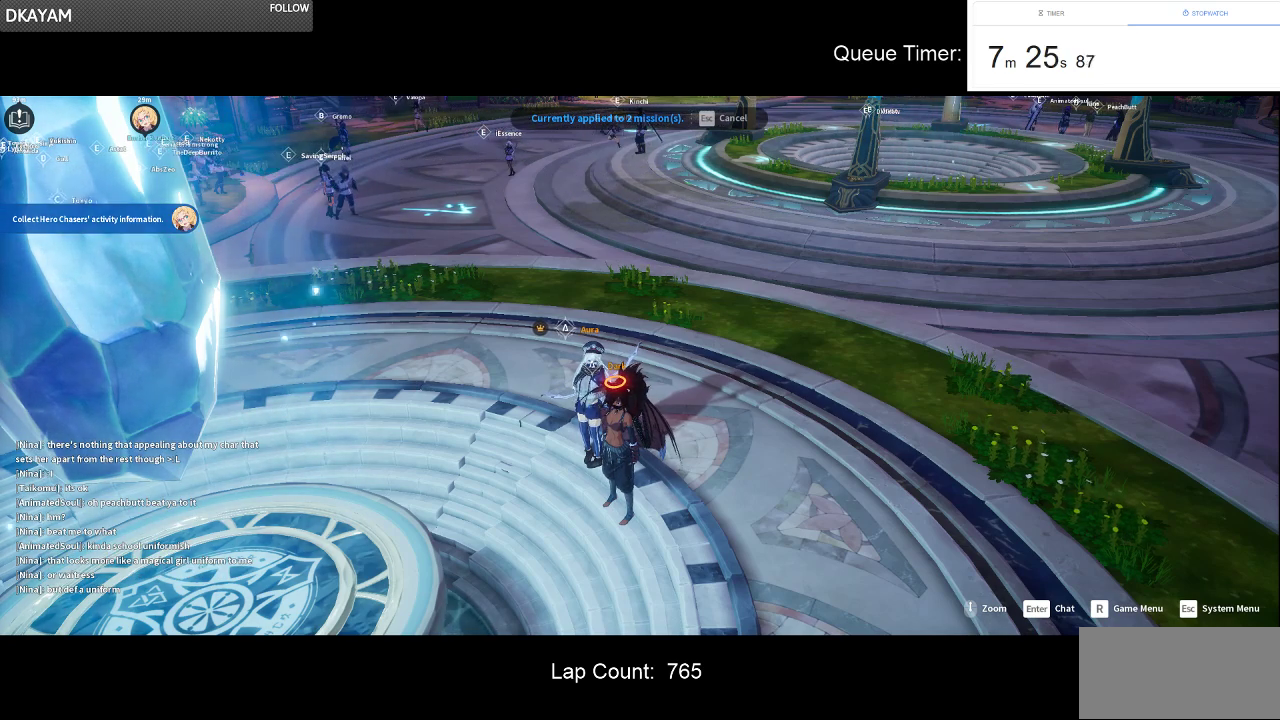
{"keys": [], "mouse": ["left"], "events": [[417, "mouse_left", "down"]]}
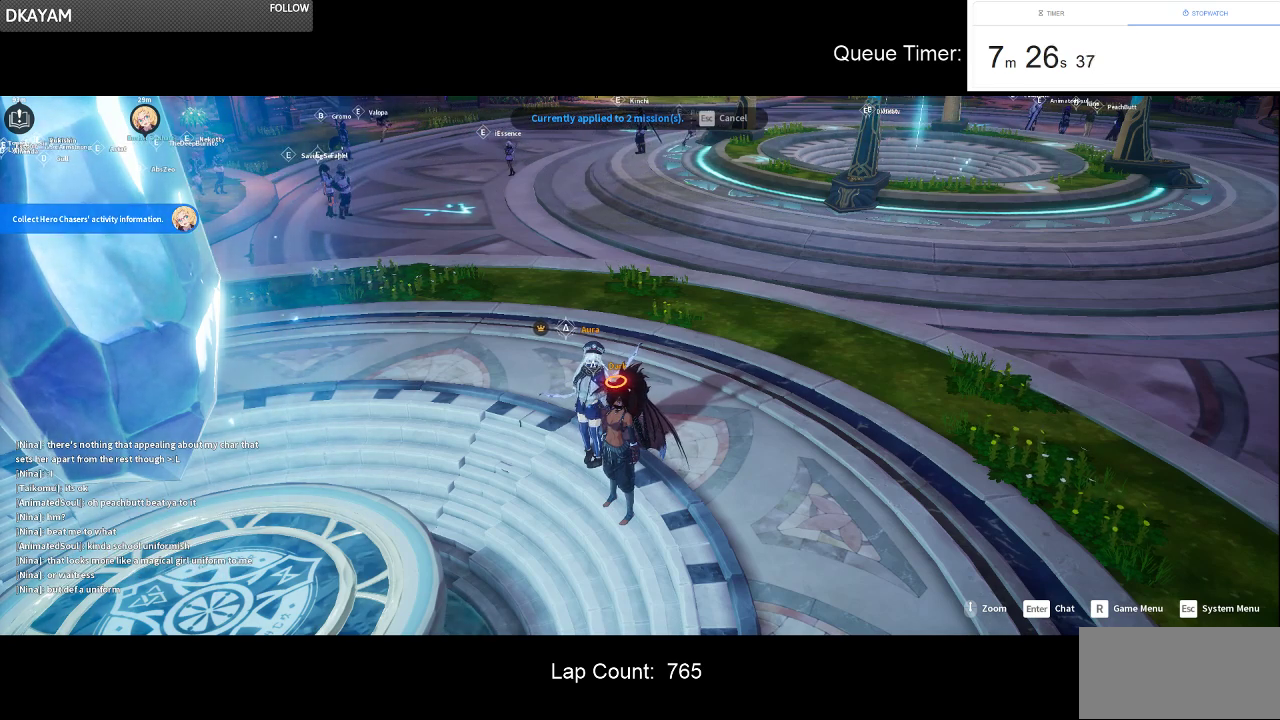
{"keys": [], "mouse": [], "events": [[17, "mouse_left", "up"]]}